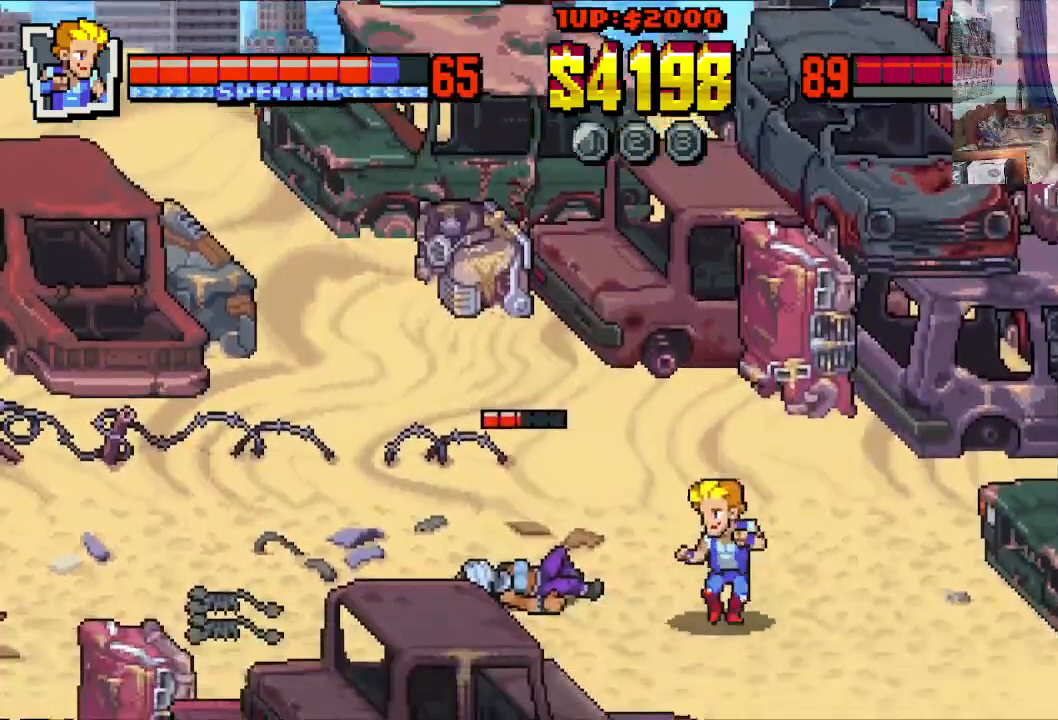
Gameplay with a controller (Xbox layout); each line is a JSON object with the inputs held at the frame after it. "events" lists button and stick changes between this image and that frame as [ms after this image, input, new state], when the widget could be followed in between. Not read: L1 L3 R1 R3 right_stick.
{"buttons": ["DPAD_UP", "DPAD_LEFT"], "left_stick": "center", "events": [[267, "DPAD_DOWN", "up"], [333, "DPAD_UP", "down"]]}
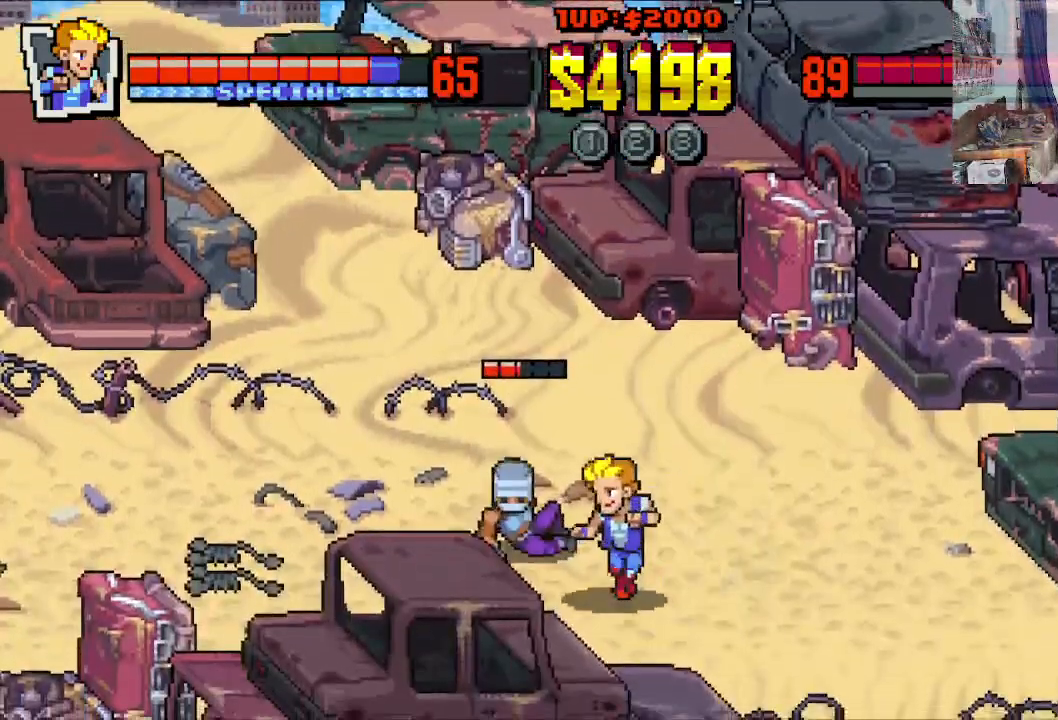
{"buttons": ["X", "DPAD_LEFT"], "left_stick": "center", "events": [[150, "X", "down"], [200, "DPAD_UP", "up"], [217, "X", "up"], [300, "X", "down"], [383, "X", "up"], [450, "X", "down"]]}
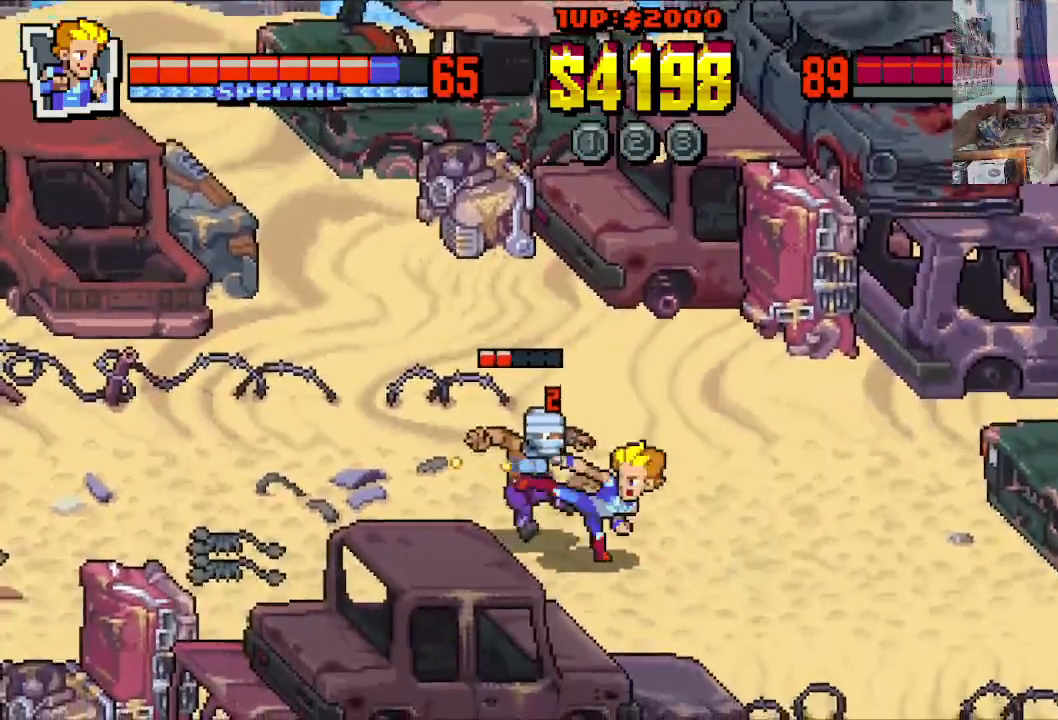
{"buttons": ["X", "DPAD_LEFT"], "left_stick": "center", "events": [[200, "X", "up"], [267, "X", "down"], [350, "X", "up"], [417, "X", "down"]]}
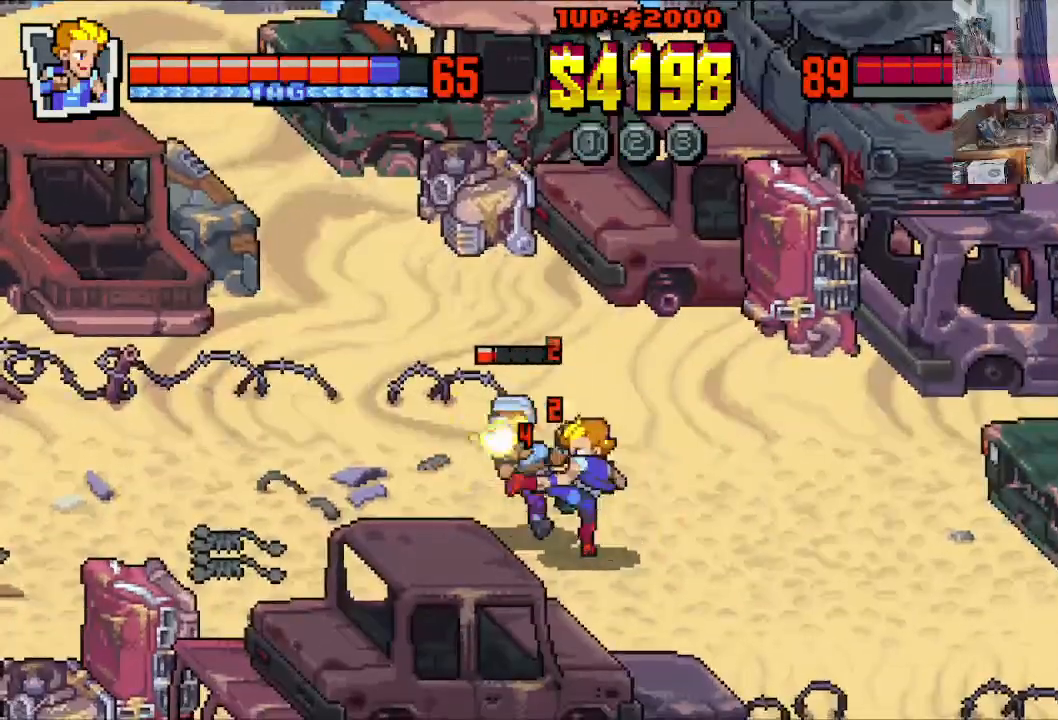
{"buttons": ["DPAD_LEFT"], "left_stick": "center", "events": [[17, "X", "up"], [83, "X", "down"], [333, "X", "up"], [417, "X", "down"], [500, "X", "up"]]}
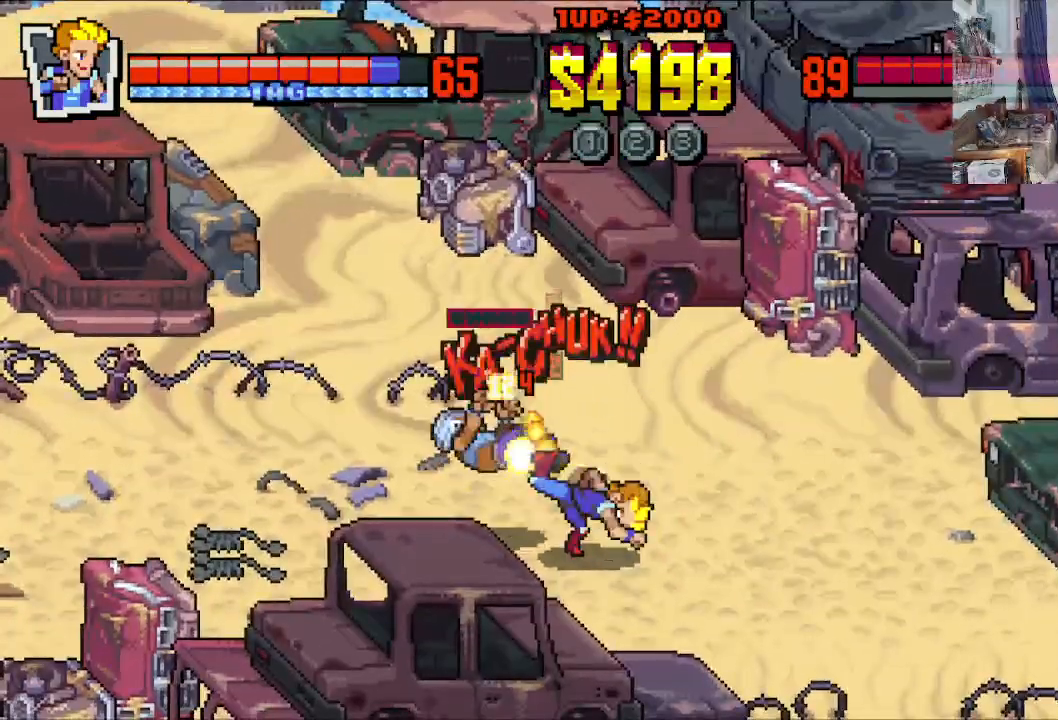
{"buttons": ["DPAD_LEFT"], "left_stick": "center", "events": [[67, "X", "down"], [167, "X", "up"], [233, "X", "down"], [317, "X", "up"], [400, "X", "down"], [483, "X", "up"]]}
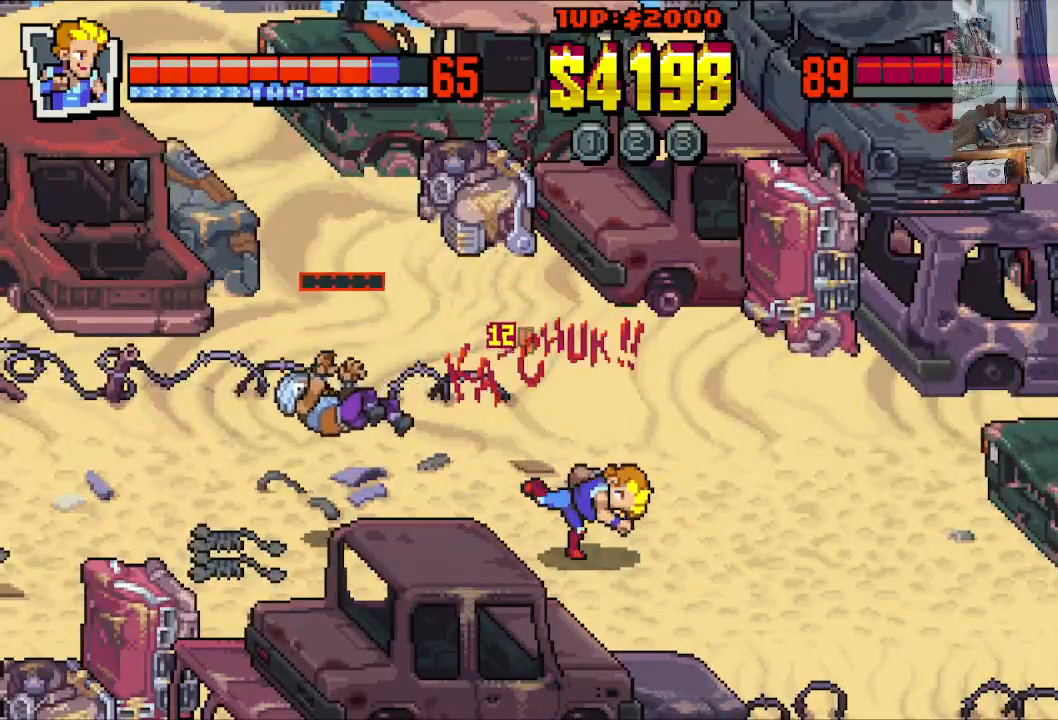
{"buttons": ["DPAD_LEFT"], "left_stick": "center", "events": []}
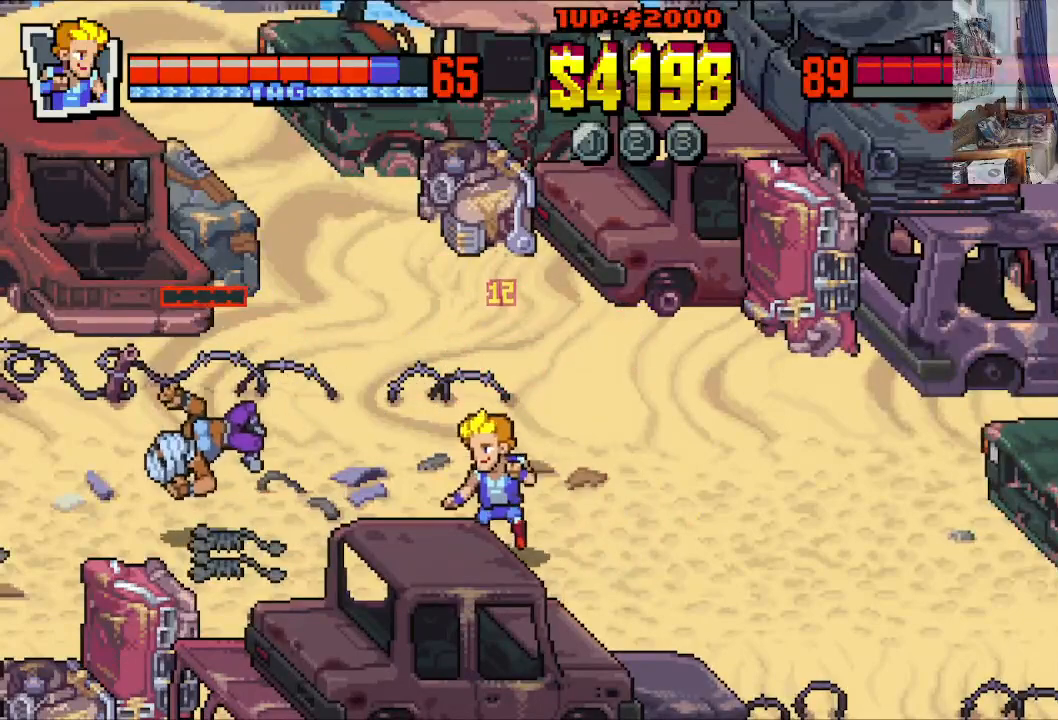
{"buttons": ["DPAD_LEFT"], "left_stick": "center", "events": []}
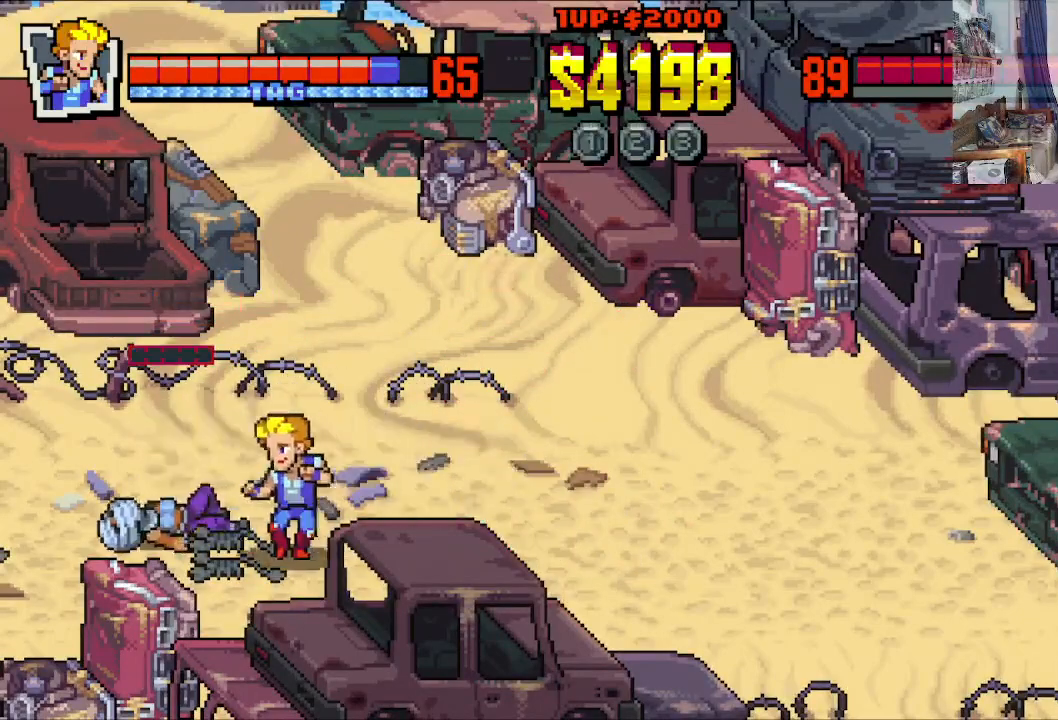
{"buttons": ["DPAD_UP", "DPAD_LEFT"], "left_stick": "center", "events": [[450, "DPAD_UP", "down"]]}
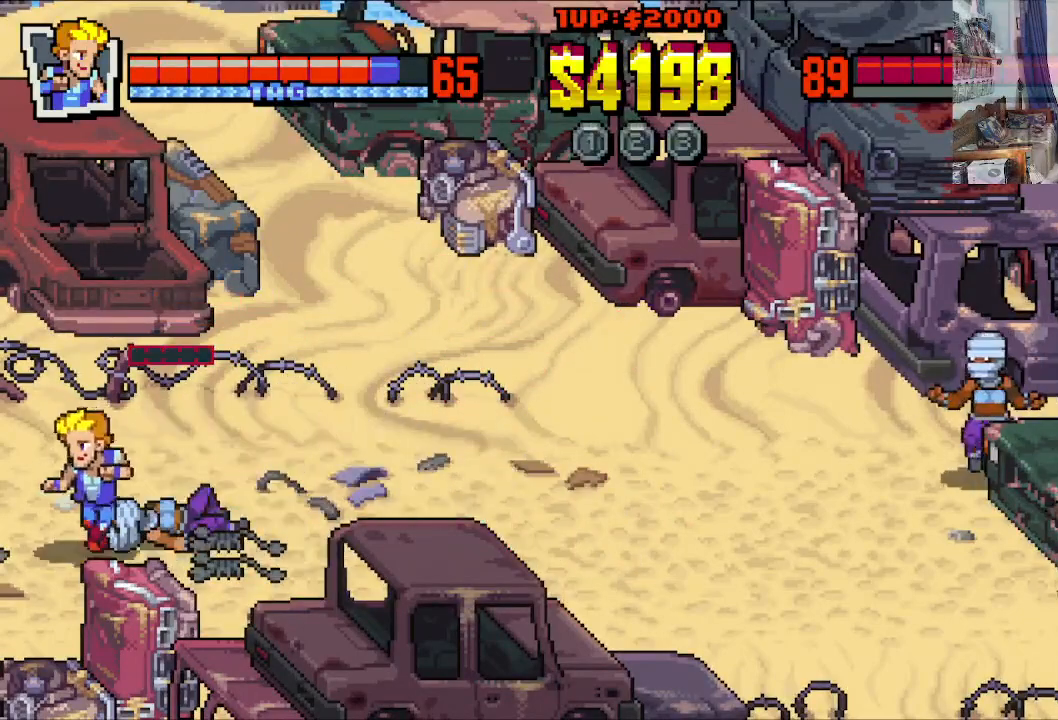
{"buttons": ["DPAD_RIGHT"], "left_stick": "center", "events": [[67, "DPAD_DOWN", "down"], [67, "DPAD_UP", "up"], [150, "DPAD_LEFT", "up"], [167, "DPAD_RIGHT", "down"], [183, "DPAD_DOWN", "up"], [267, "DPAD_UP", "down"], [367, "DPAD_UP", "up"]]}
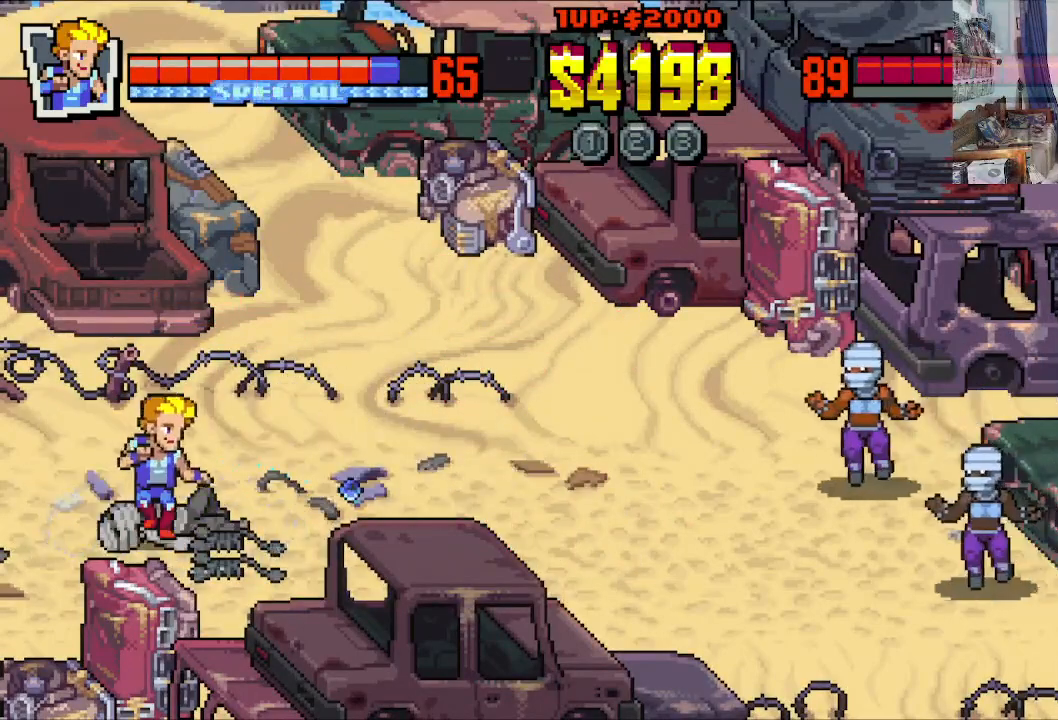
{"buttons": ["DPAD_DOWN", "DPAD_RIGHT"], "left_stick": "center", "events": [[117, "DPAD_UP", "down"], [133, "DPAD_RIGHT", "up"], [150, "DPAD_LEFT", "down"], [300, "DPAD_UP", "up"], [400, "DPAD_DOWN", "down"], [433, "DPAD_LEFT", "up"], [467, "DPAD_RIGHT", "down"]]}
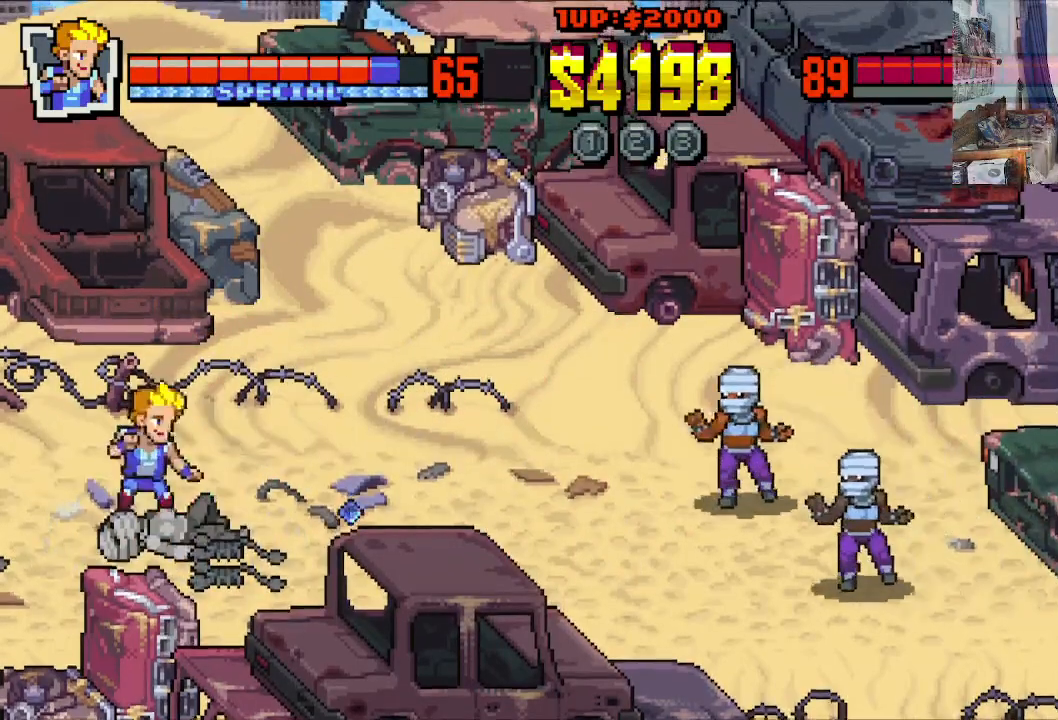
{"buttons": ["DPAD_RIGHT"], "left_stick": "center", "events": [[17, "DPAD_DOWN", "up"]]}
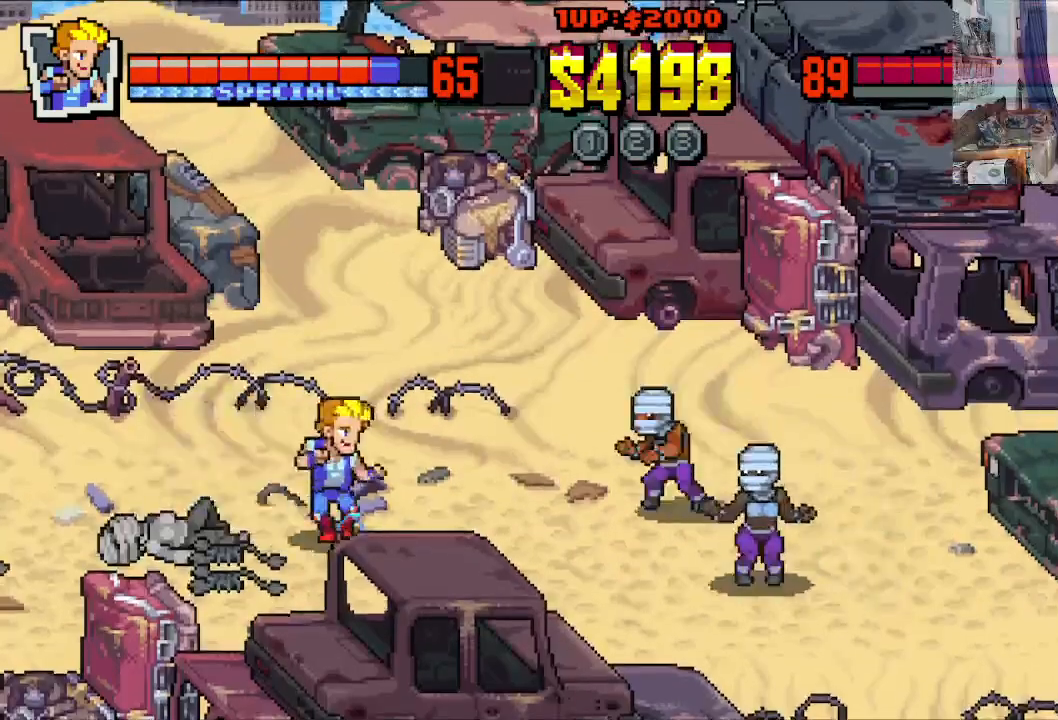
{"buttons": ["DPAD_DOWN", "DPAD_RIGHT"], "left_stick": "center", "events": [[433, "DPAD_DOWN", "down"]]}
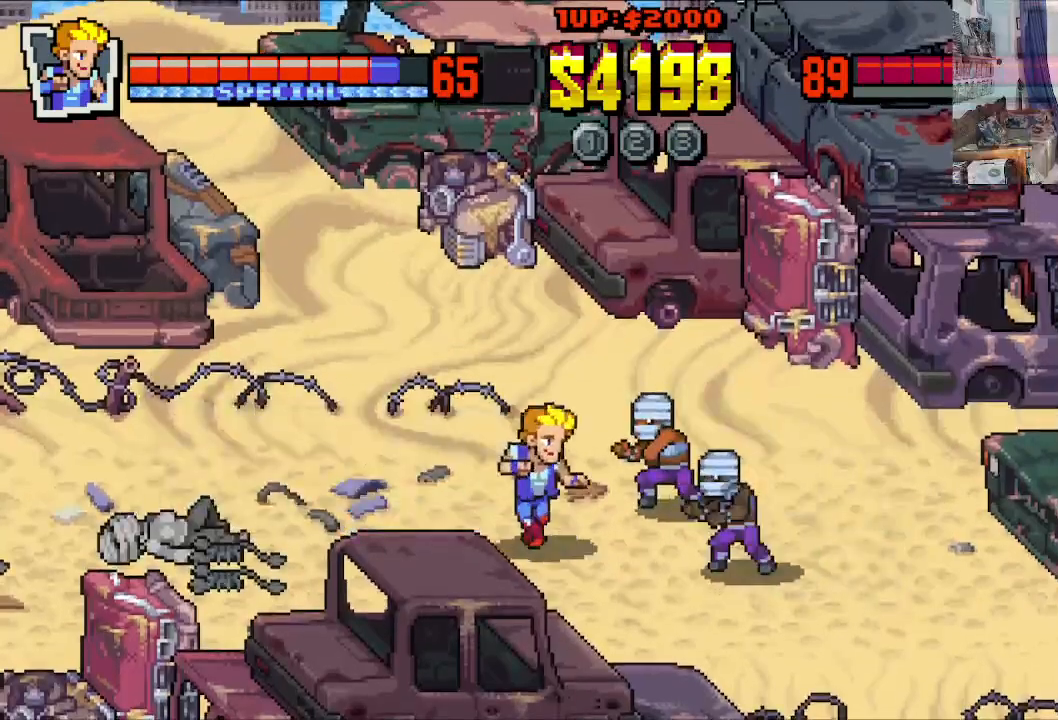
{"buttons": ["DPAD_RIGHT"], "left_stick": "center", "events": [[83, "DPAD_RIGHT", "up"], [100, "DPAD_LEFT", "down"], [333, "DPAD_LEFT", "up"], [367, "DPAD_RIGHT", "down"], [450, "DPAD_DOWN", "up"]]}
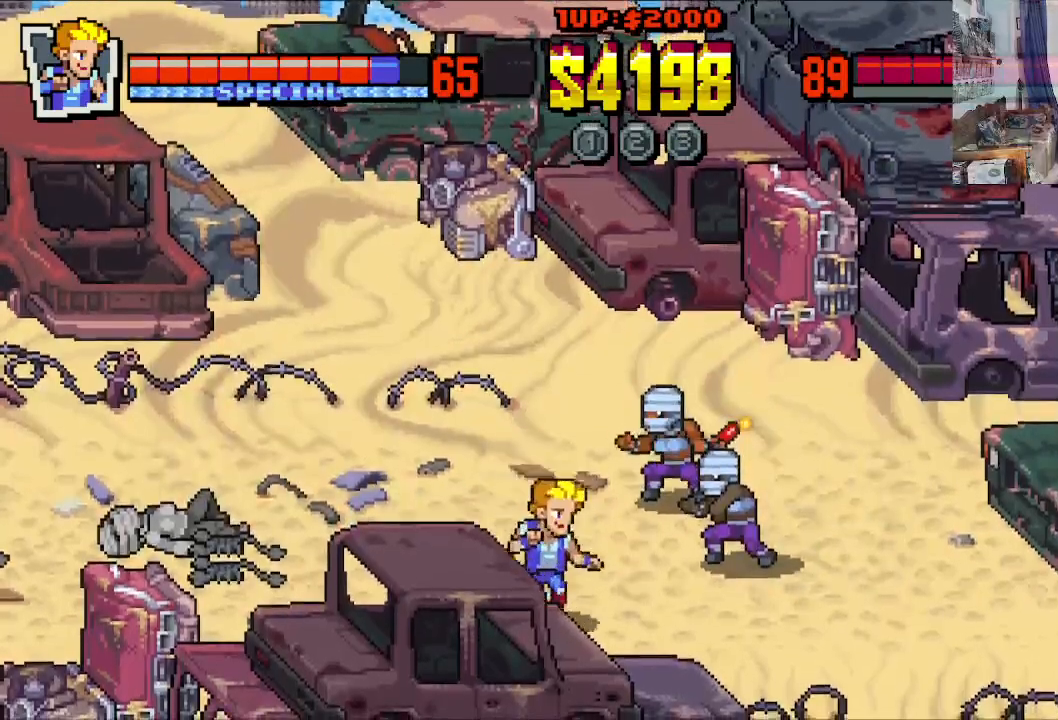
{"buttons": ["DPAD_UP", "DPAD_RIGHT"], "left_stick": "center", "events": [[33, "DPAD_UP", "down"], [83, "DPAD_RIGHT", "up"], [117, "DPAD_LEFT", "down"], [200, "DPAD_LEFT", "up"], [217, "DPAD_RIGHT", "down"]]}
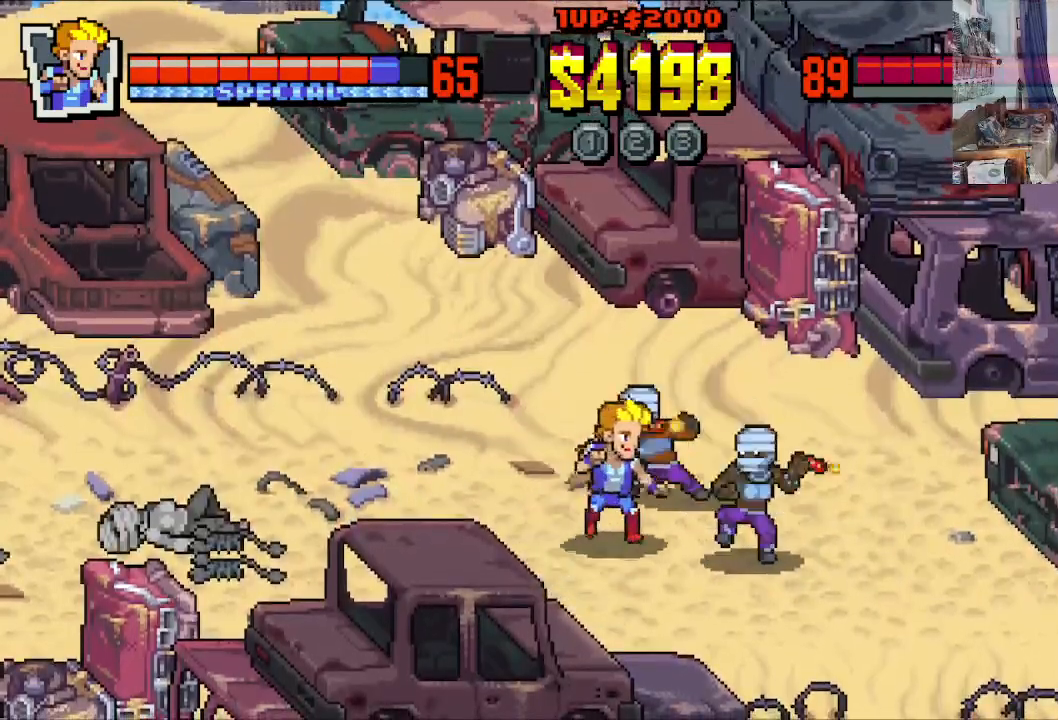
{"buttons": ["DPAD_RIGHT"], "left_stick": "center", "events": [[17, "X", "down"], [83, "X", "up"], [133, "DPAD_UP", "up"], [183, "DPAD_DOWN", "down"], [183, "X", "down"], [233, "X", "up"], [283, "X", "down"], [333, "DPAD_DOWN", "up"], [383, "X", "up"], [433, "X", "down"], [483, "X", "up"]]}
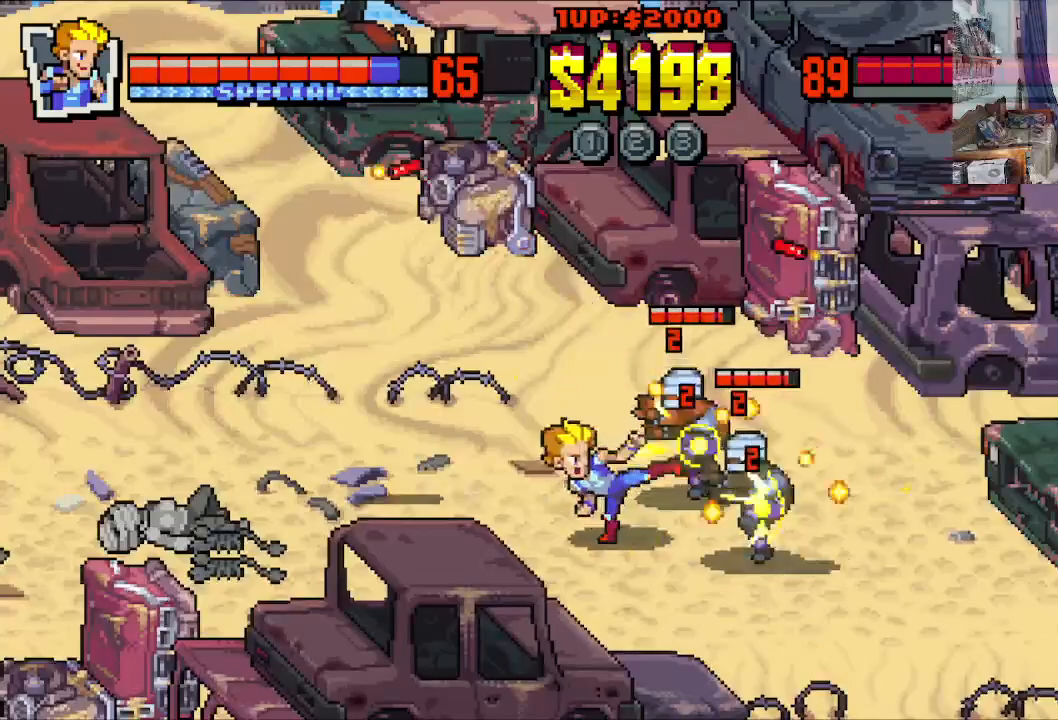
{"buttons": ["Y", "DPAD_RIGHT"], "left_stick": "center", "events": [[83, "Y", "down"], [183, "Y", "up"], [233, "Y", "down"], [283, "Y", "up"], [333, "Y", "down"], [433, "Y", "up"], [483, "Y", "down"]]}
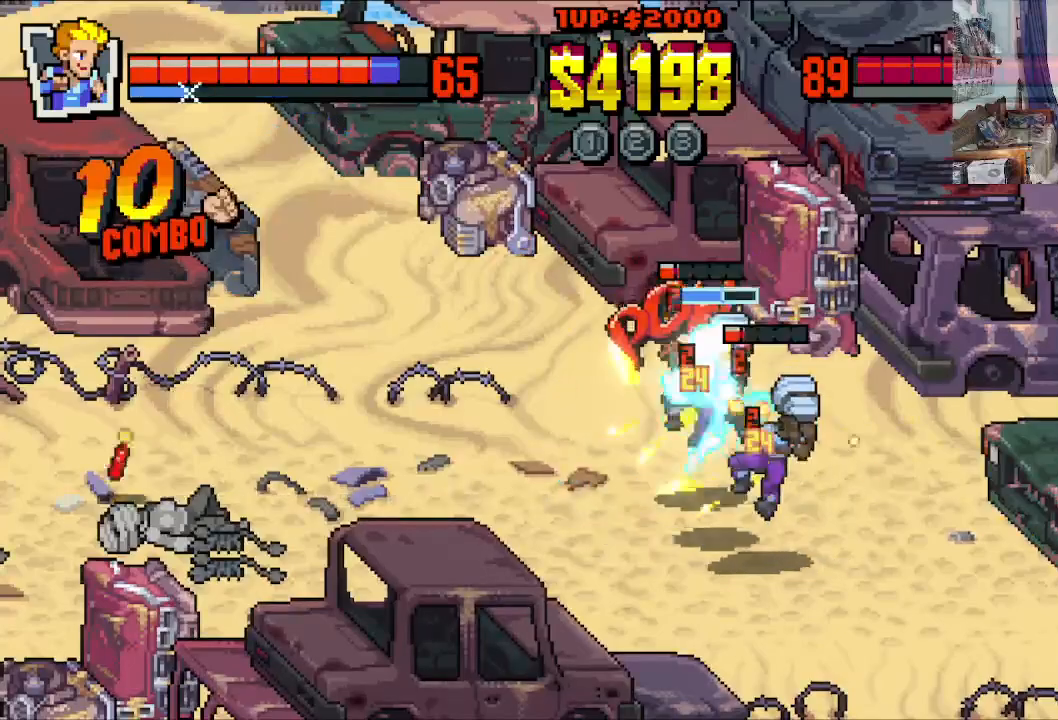
{"buttons": ["X", "DPAD_RIGHT"], "left_stick": "center", "events": [[67, "Y", "up"], [150, "X", "down"], [217, "X", "up"], [283, "X", "down"], [367, "X", "up"], [433, "X", "down"]]}
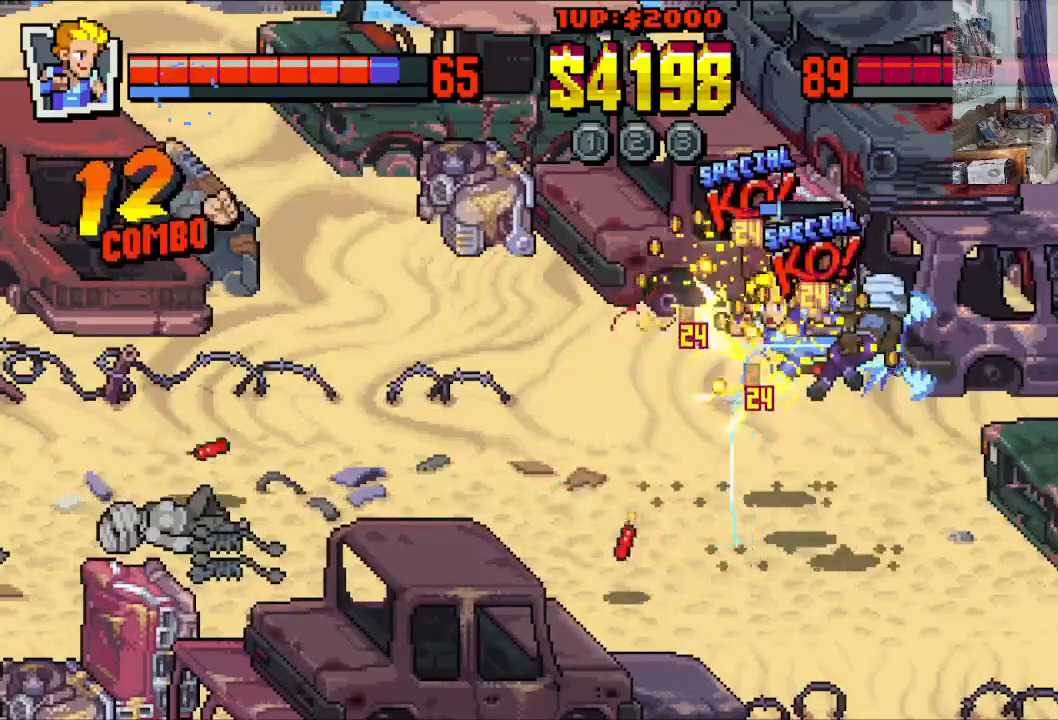
{"buttons": ["DPAD_RIGHT"], "left_stick": "center", "events": [[17, "X", "up"], [83, "X", "down"], [167, "X", "up"], [233, "X", "down"], [333, "X", "up"], [383, "X", "down"], [500, "X", "up"]]}
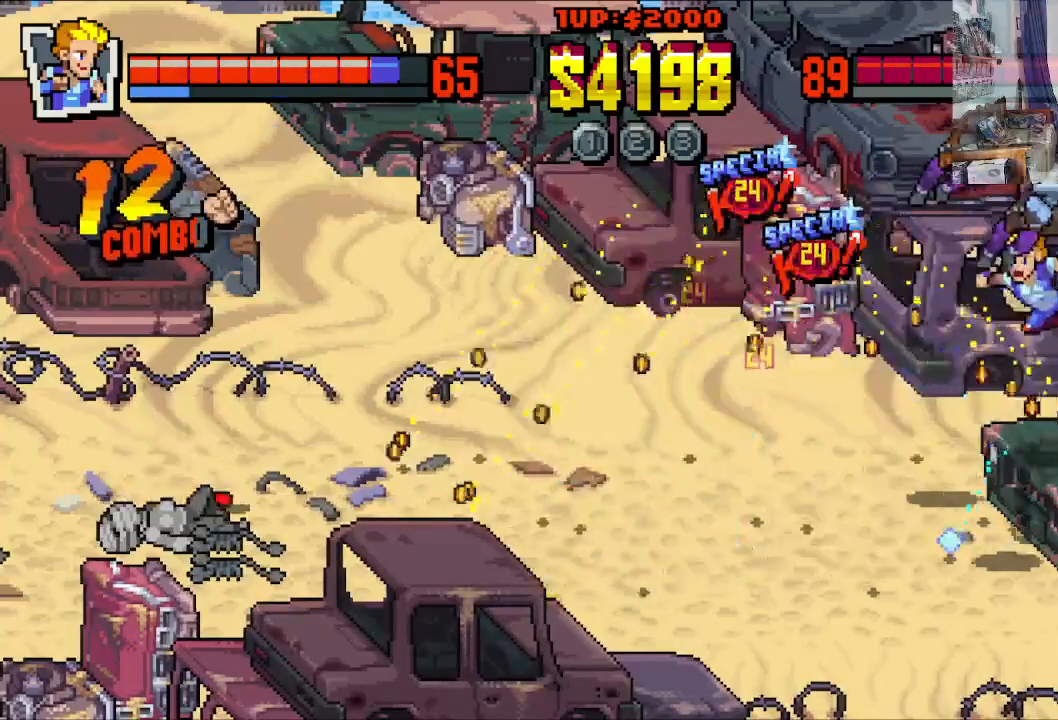
{"buttons": [], "left_stick": "center", "events": [[50, "X", "down"], [133, "X", "up"], [200, "DPAD_RIGHT", "up"], [200, "X", "down"], [300, "X", "up"]]}
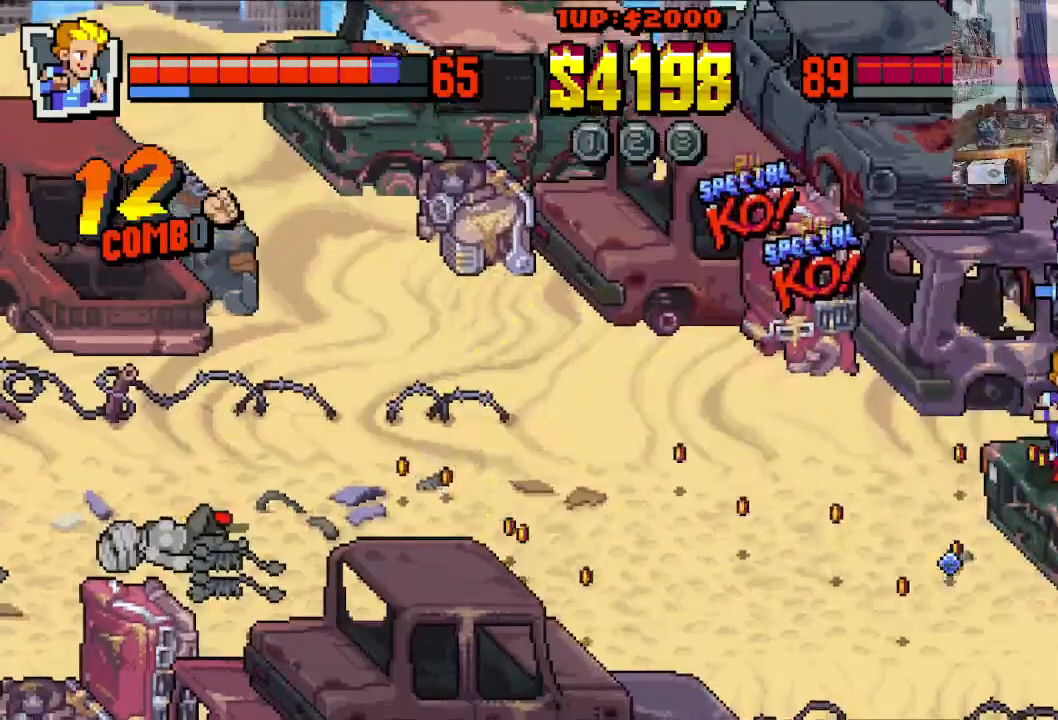
{"buttons": ["DPAD_LEFT"], "left_stick": "center", "events": [[117, "DPAD_LEFT", "down"], [250, "DPAD_DOWN", "down"], [500, "DPAD_DOWN", "up"]]}
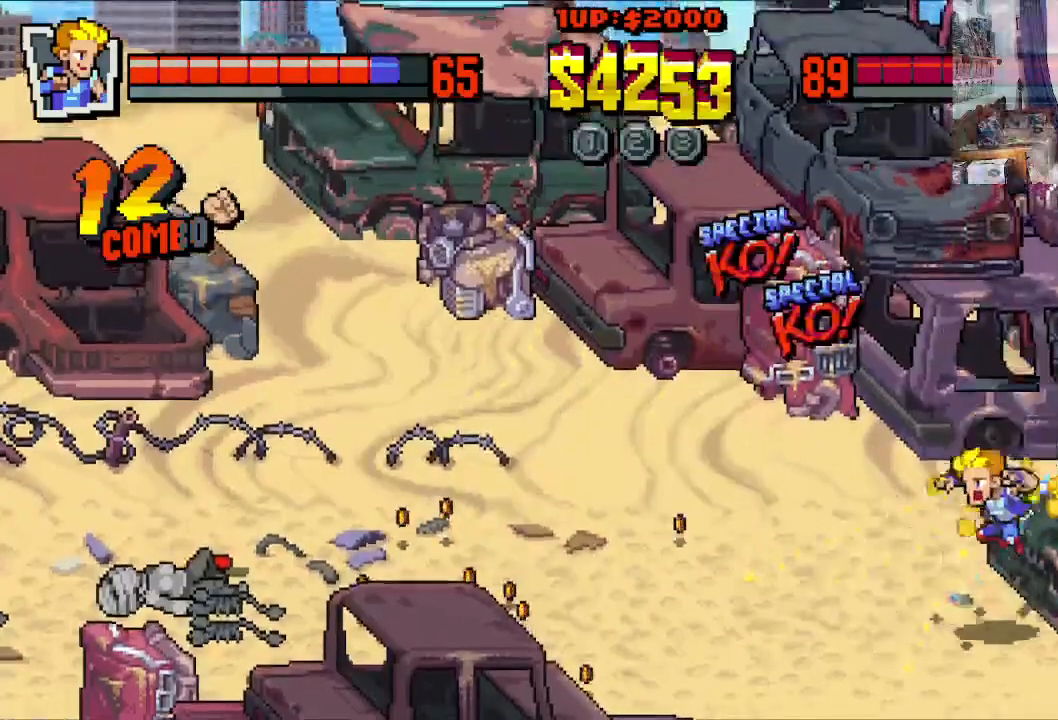
{"buttons": ["DPAD_LEFT"], "left_stick": "center", "events": []}
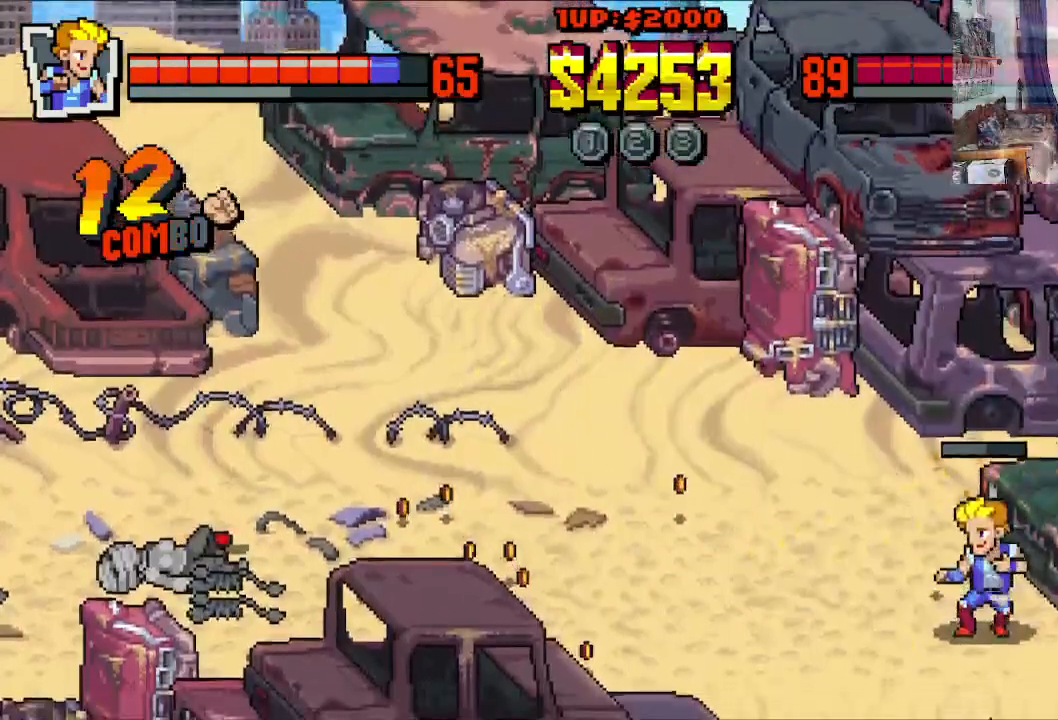
{"buttons": ["DPAD_LEFT"], "left_stick": "center", "events": []}
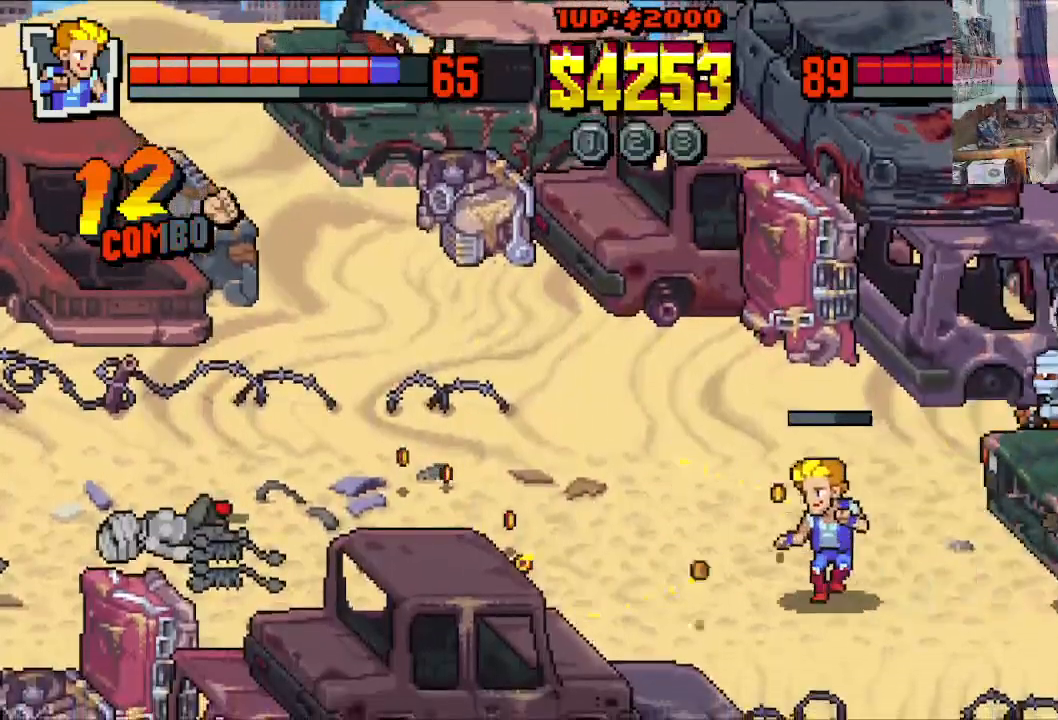
{"buttons": ["DPAD_UP", "DPAD_LEFT"], "left_stick": "center", "events": [[350, "DPAD_UP", "down"]]}
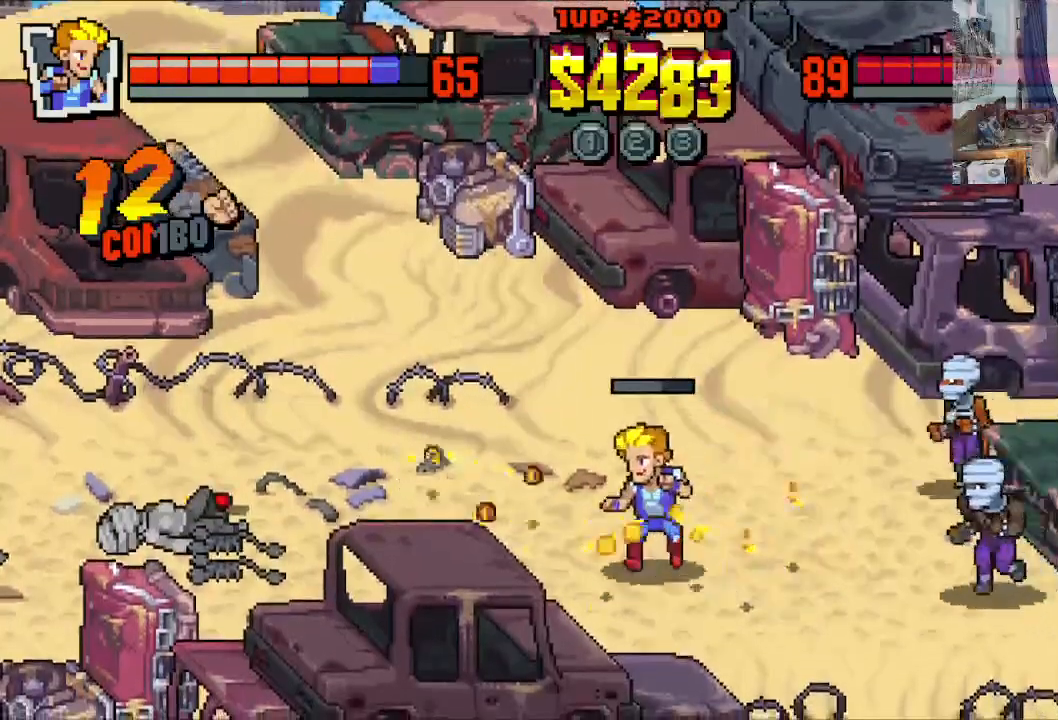
{"buttons": ["DPAD_RIGHT"], "left_stick": "center", "events": [[150, "DPAD_UP", "up"], [233, "DPAD_DOWN", "down"], [317, "DPAD_LEFT", "up"], [317, "DPAD_RIGHT", "down"], [400, "DPAD_DOWN", "up"]]}
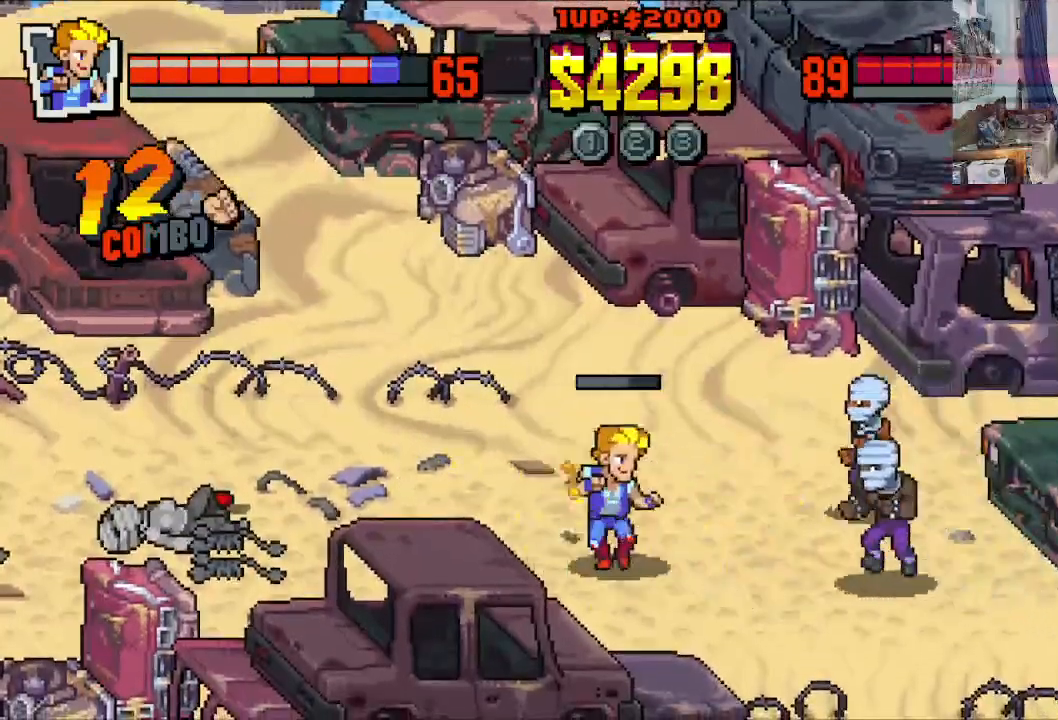
{"buttons": ["X", "DPAD_RIGHT"], "left_stick": "center", "events": [[167, "X", "down"], [233, "X", "up"], [333, "X", "down"], [367, "X", "up"], [450, "X", "down"]]}
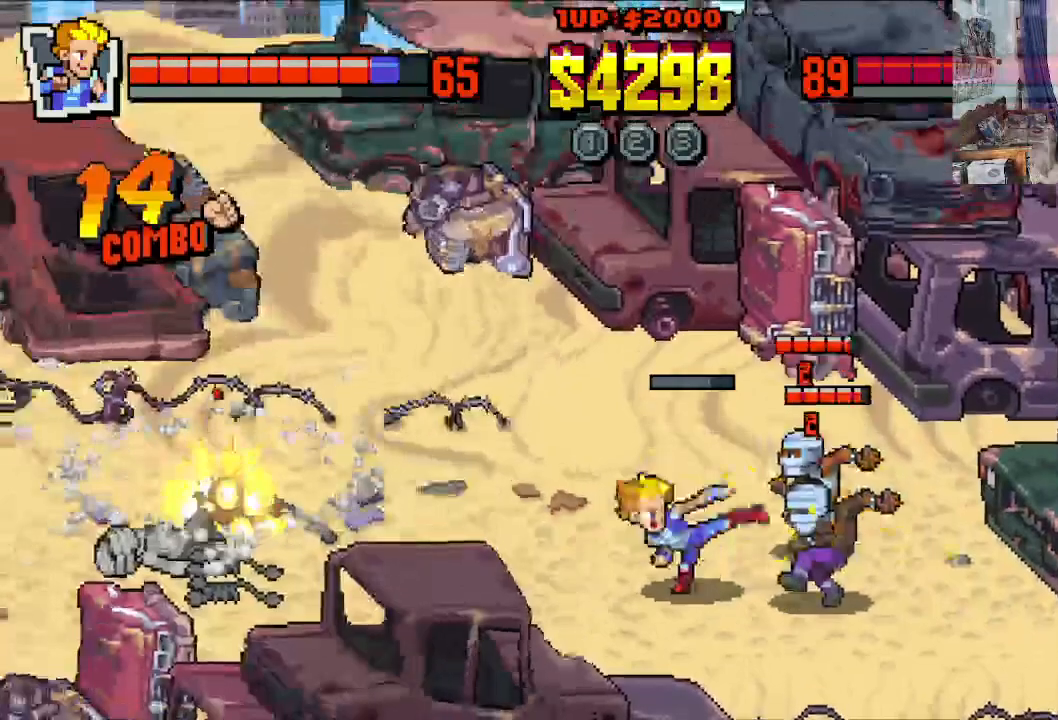
{"buttons": ["Y", "DPAD_RIGHT"], "left_stick": "center", "events": [[17, "X", "up"], [83, "X", "down"], [100, "L2", "down"], [150, "L2", "up"], [167, "X", "up"], [217, "X", "down"], [283, "X", "up"], [383, "Y", "down"], [450, "Y", "up"], [500, "Y", "down"]]}
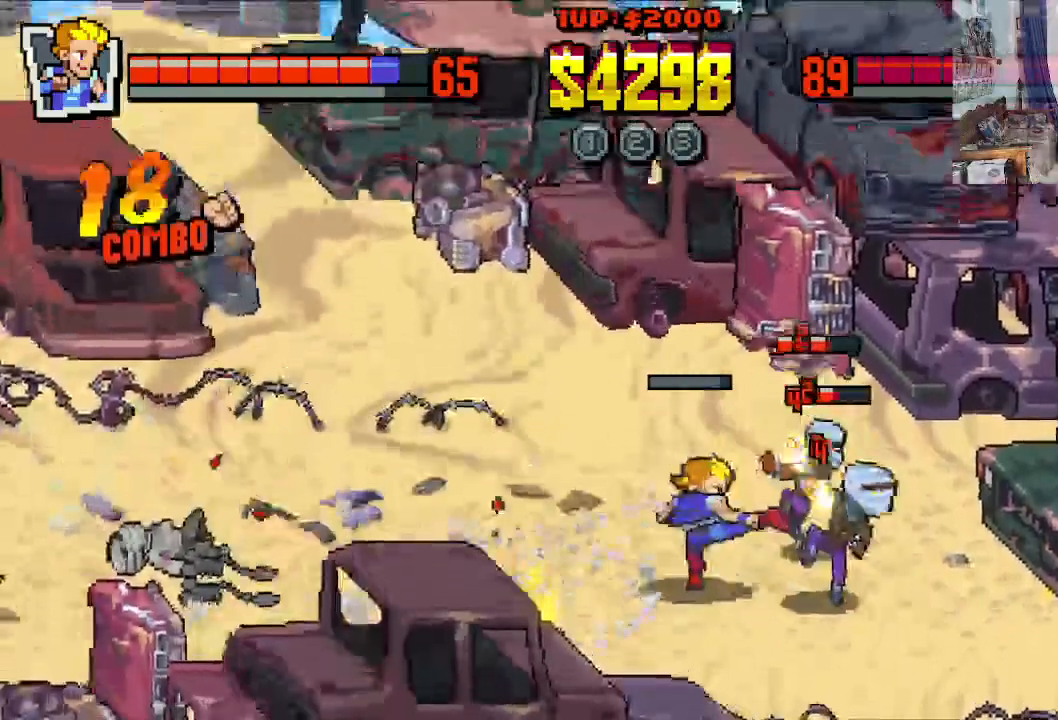
{"buttons": ["X", "DPAD_RIGHT"], "left_stick": "center"}
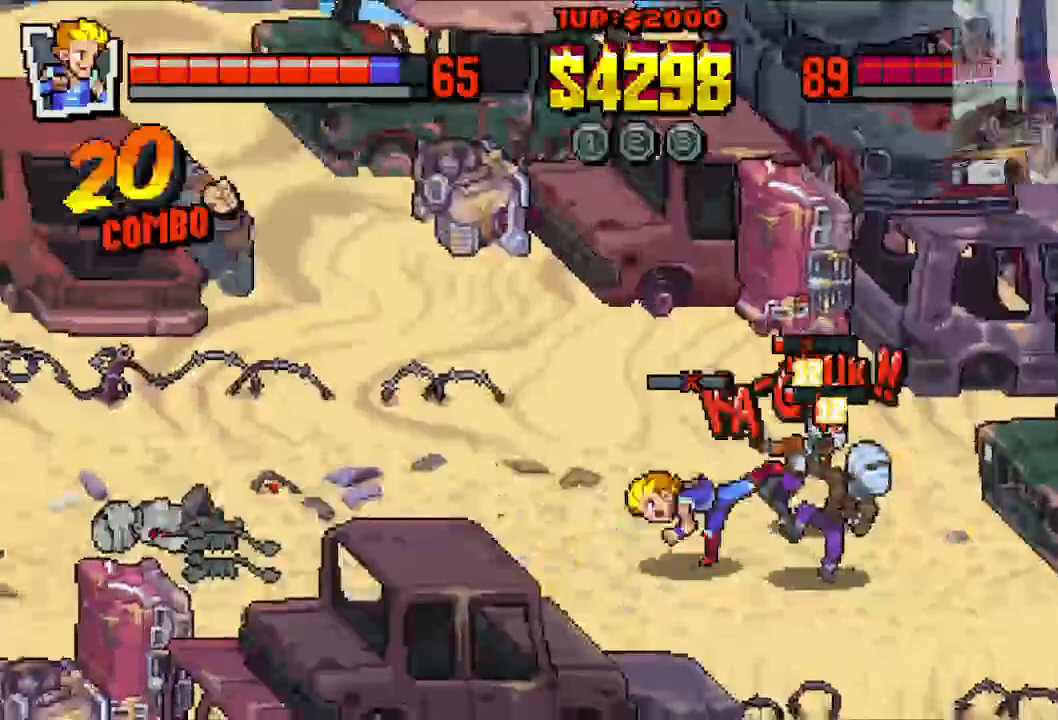
{"buttons": ["X", "DPAD_RIGHT"], "left_stick": "center", "events": [[33, "X", "up"], [83, "X", "down"]]}
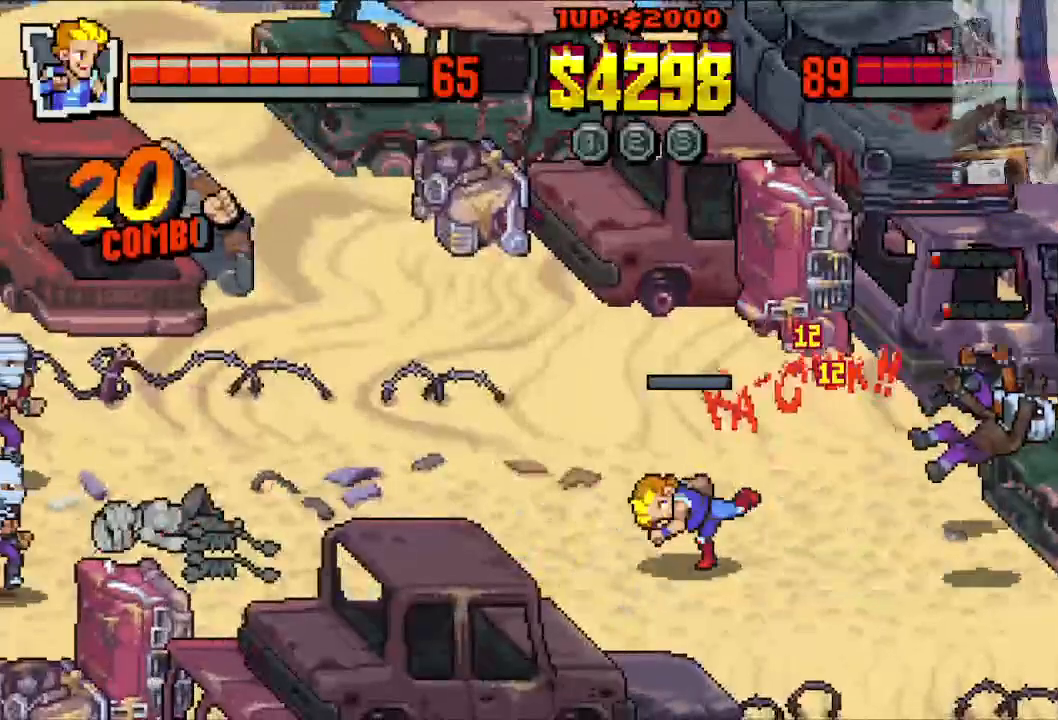
{"buttons": ["DPAD_RIGHT"], "left_stick": "center", "events": [[17, "X", "up"]]}
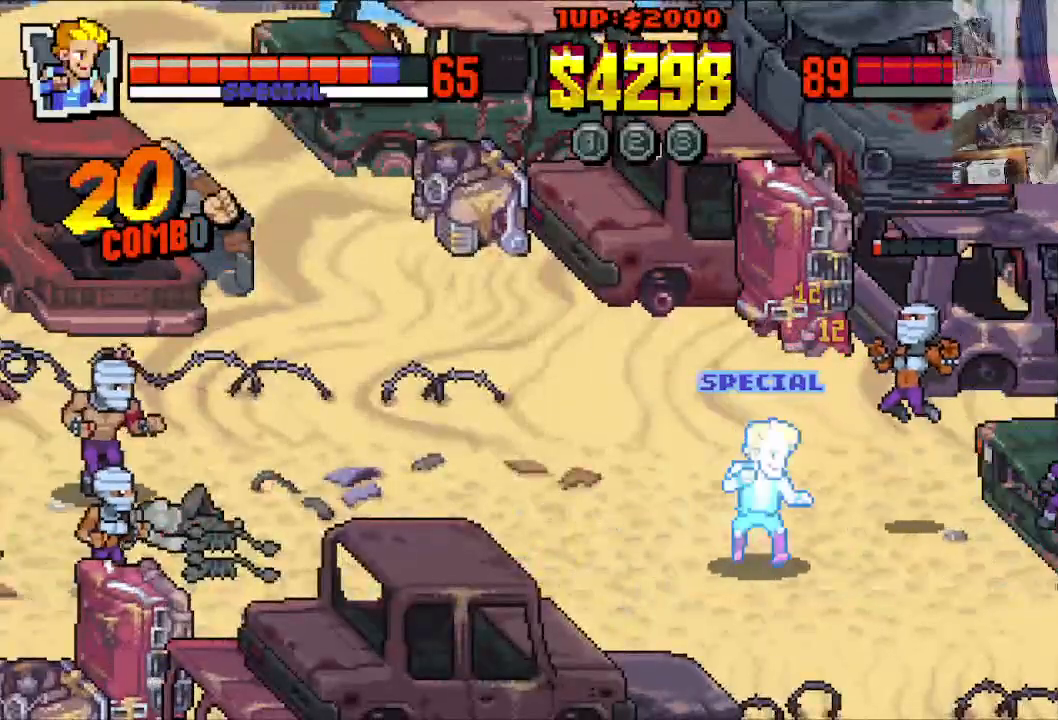
{"buttons": ["DPAD_RIGHT"], "left_stick": "center", "events": [[217, "X", "down"], [317, "X", "up"]]}
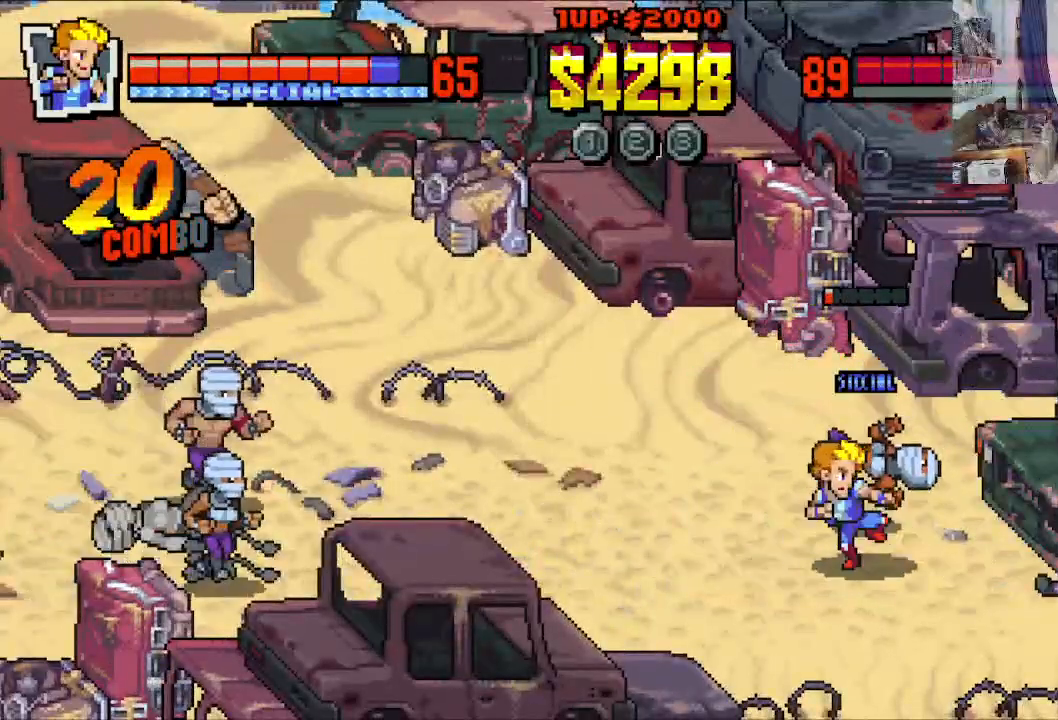
{"buttons": ["DPAD_DOWN", "DPAD_LEFT"], "left_stick": "center", "events": [[433, "DPAD_DOWN", "down"], [433, "DPAD_RIGHT", "up"], [483, "DPAD_LEFT", "down"]]}